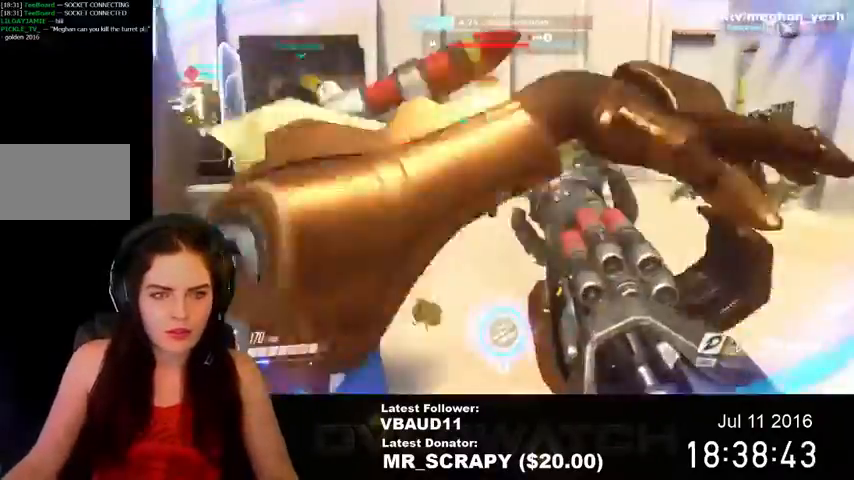
Gameplay with keyboard and mouse; each line is a JSON object with the keys and mouse buttons held at the frame after it. "events" lists presses ("down") and releases ("up") of "1", "2", "3", "4", "5", "a", "alt", "c", "ctrl", "d", "e", "f", "q", "r", "s", "shift", "space", "tab", "v", "w", "x", "z", "mouse_left", "mouse_middle", "mouse_right", "mouse_wheel_up" and "mouse_wheel_down" between this image and that frame as [ms after this image, input, new state], when the widget could be followed in between. "mouse_left", "mouse_middle", "mouse_right", "mouse_wheel_up", "mouse_wheel_down" = the "left", "middle", "right", "wheel_up", "wheel_down" buttons of the "mouse" list. No other keys are recorded. Not read: mouse_move.
{"keys": ["d", "w"], "mouse": [], "events": [[200, "shift", "up"], [200, "space", "up"], [267, "a", "up"], [300, "d", "down"]]}
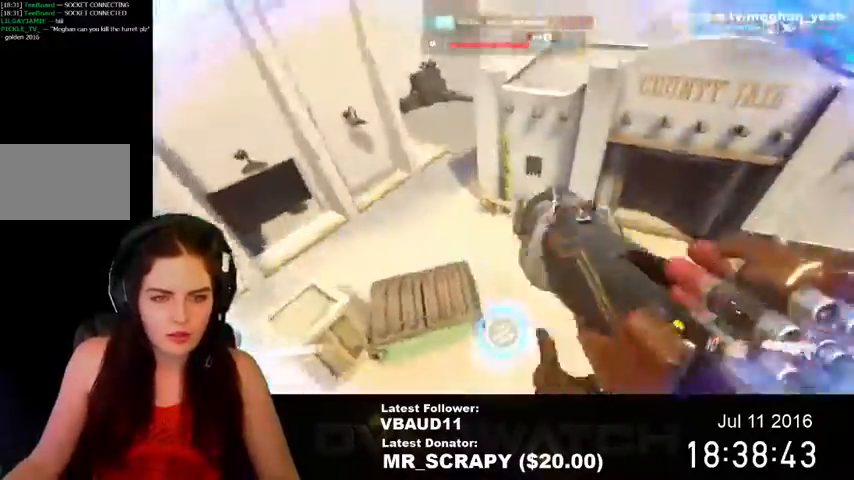
{"keys": ["d", "w"], "mouse": ["left"], "events": [[100, "mouse_left", "down"], [133, "space", "down"], [333, "space", "up"]]}
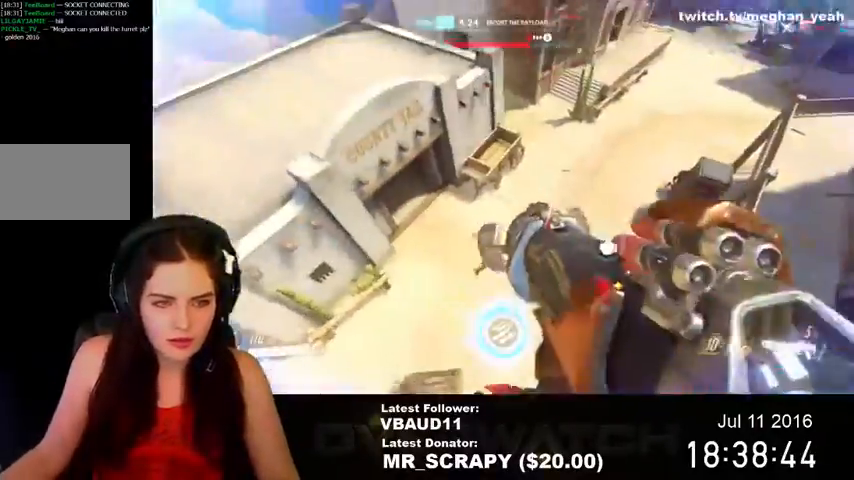
{"keys": ["d", "w"], "mouse": [], "events": [[67, "mouse_left", "up"], [233, "w", "up"], [500, "w", "down"]]}
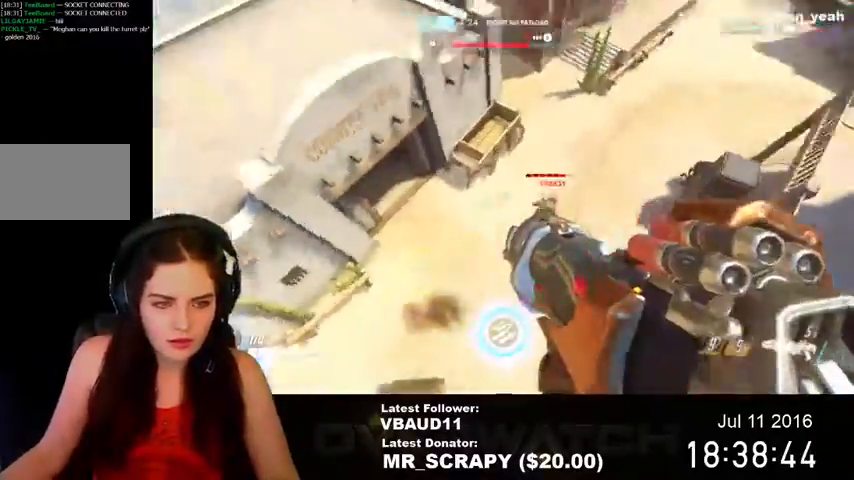
{"keys": ["a", "d", "w"], "mouse": [], "events": [[67, "mouse_left", "down"], [67, "space", "down"], [233, "space", "up"], [300, "mouse_left", "up"], [500, "a", "down"]]}
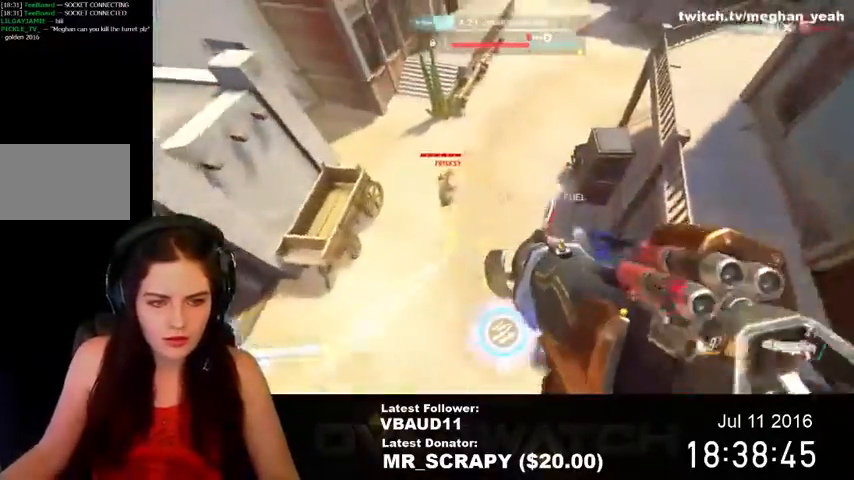
{"keys": ["d", "space", "w"], "mouse": ["left"], "events": [[33, "d", "up"], [267, "space", "down"], [433, "mouse_left", "down"], [467, "a", "up"], [500, "d", "down"]]}
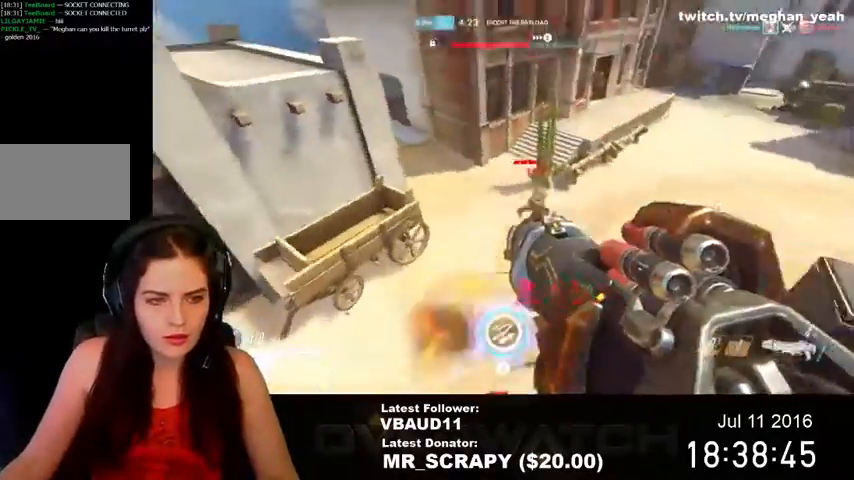
{"keys": ["d", "w"], "mouse": [], "events": [[33, "space", "up"], [67, "space", "down"], [167, "mouse_left", "up"], [267, "space", "up"]]}
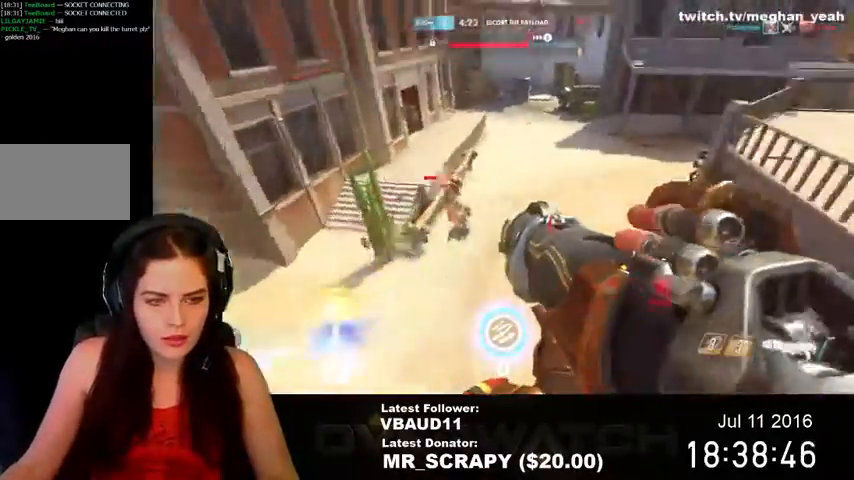
{"keys": ["d", "space", "w"], "mouse": ["left"], "events": [[333, "space", "down"], [367, "mouse_left", "down"]]}
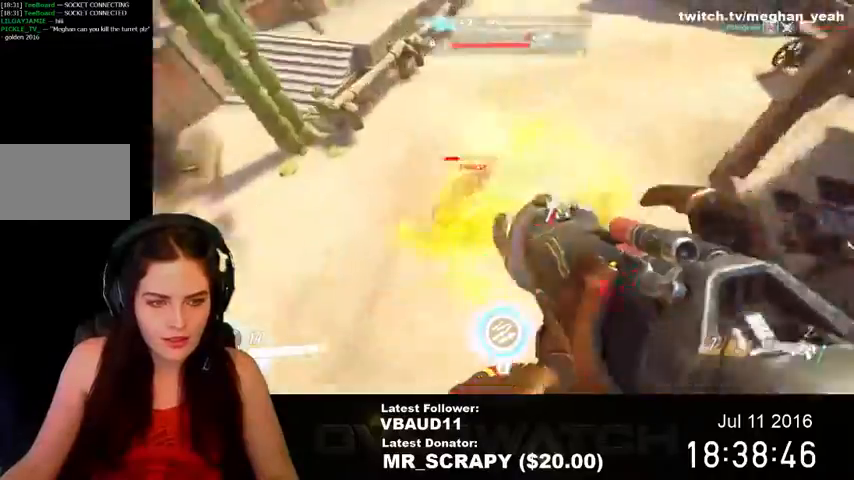
{"keys": ["d", "space"], "mouse": [], "events": [[133, "w", "up"], [333, "mouse_left", "up"]]}
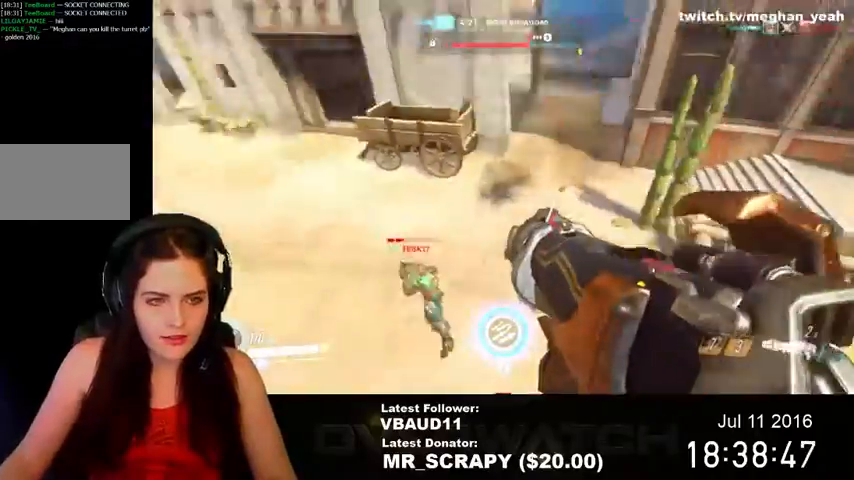
{"keys": ["space", "w"], "mouse": ["left"], "events": [[133, "space", "up"], [167, "w", "down"], [200, "d", "up"], [233, "a", "down"], [433, "mouse_left", "down"], [433, "space", "down"], [467, "a", "up"]]}
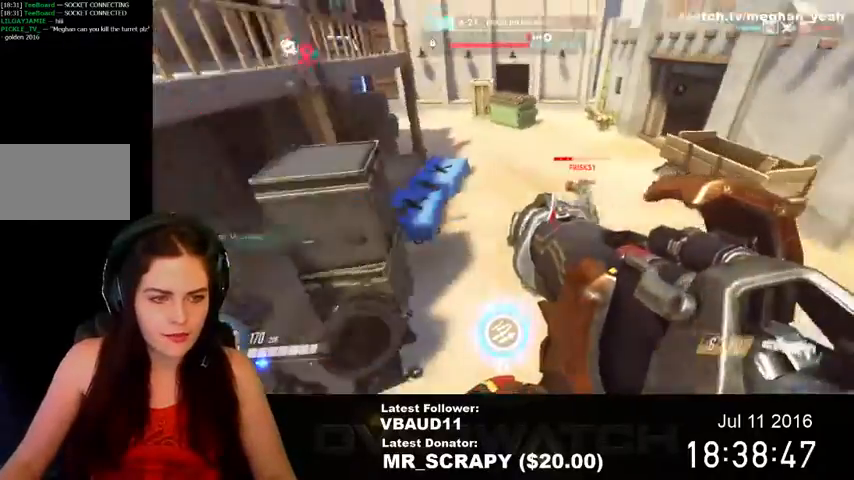
{"keys": ["space", "w"], "mouse": [], "events": [[167, "mouse_left", "up"]]}
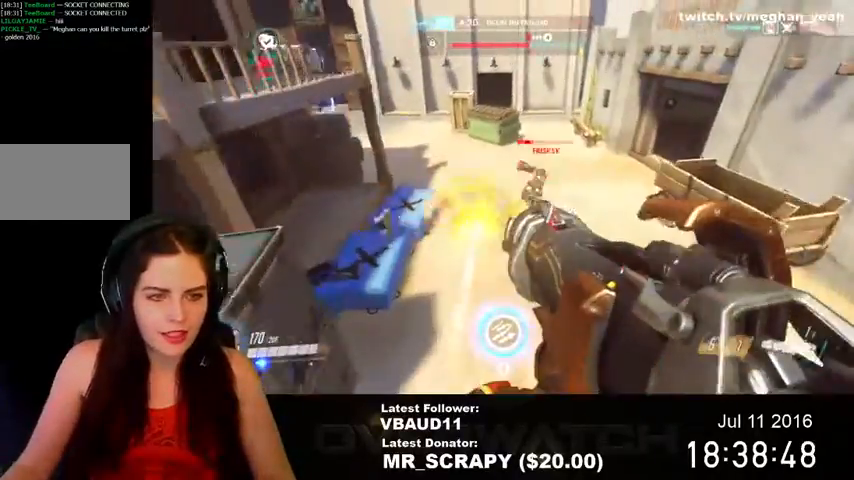
{"keys": ["w"], "mouse": ["left"], "events": [[67, "space", "up"], [267, "mouse_left", "down"]]}
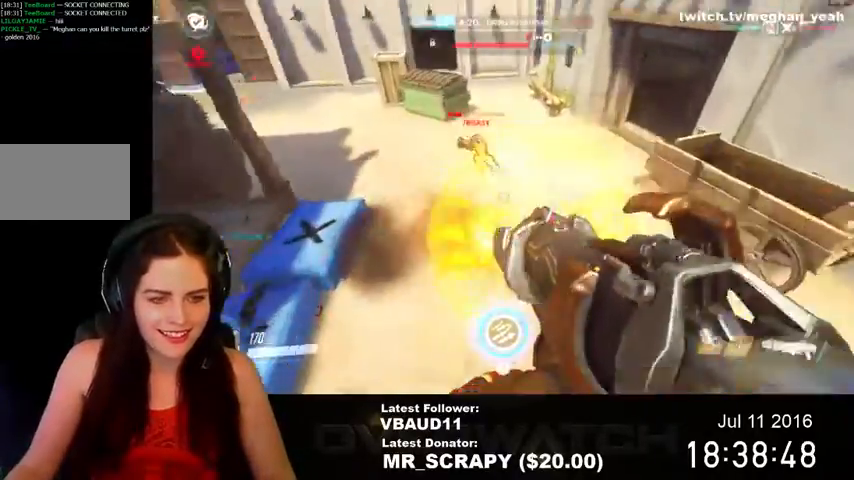
{"keys": ["space", "w"], "mouse": [], "events": [[267, "mouse_left", "up"], [433, "space", "down"]]}
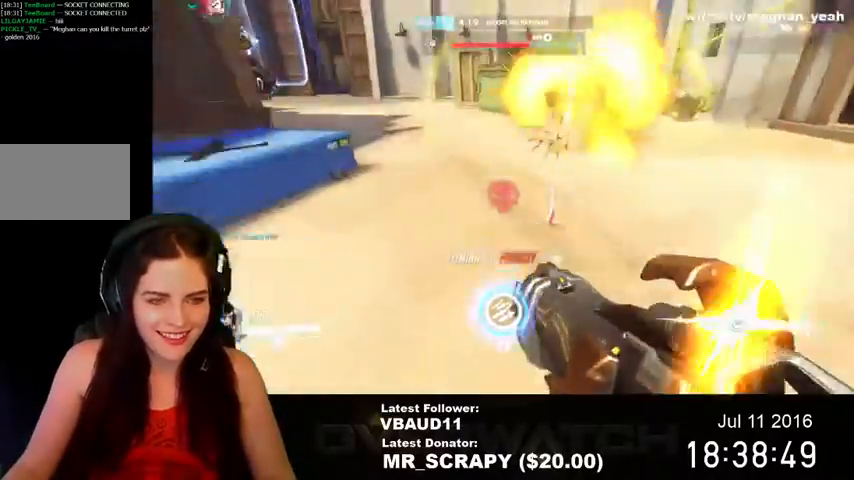
{"keys": ["r", "w"], "mouse": [], "events": [[300, "space", "up"], [367, "r", "down"]]}
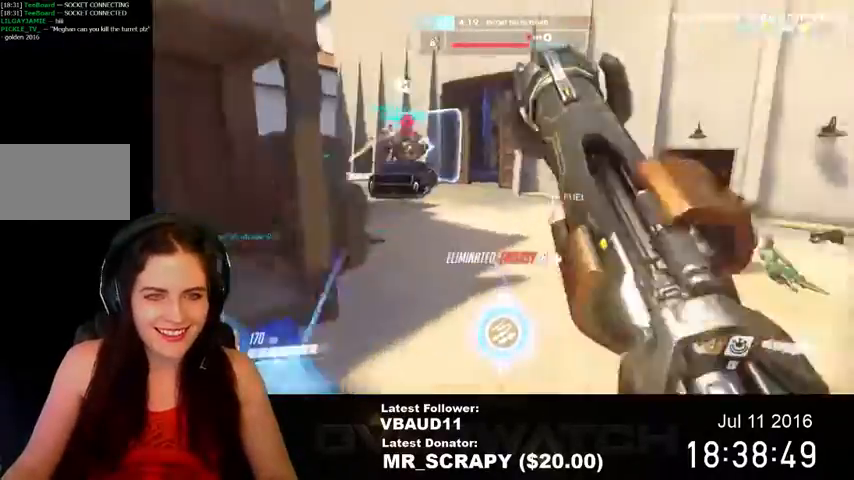
{"keys": ["w"], "mouse": [], "events": [[167, "r", "up"]]}
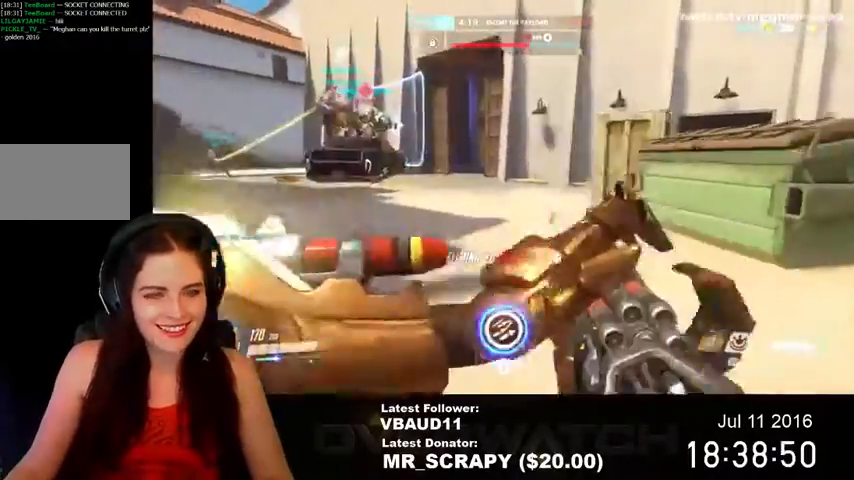
{"keys": ["a", "w"], "mouse": [], "events": [[67, "a", "down"]]}
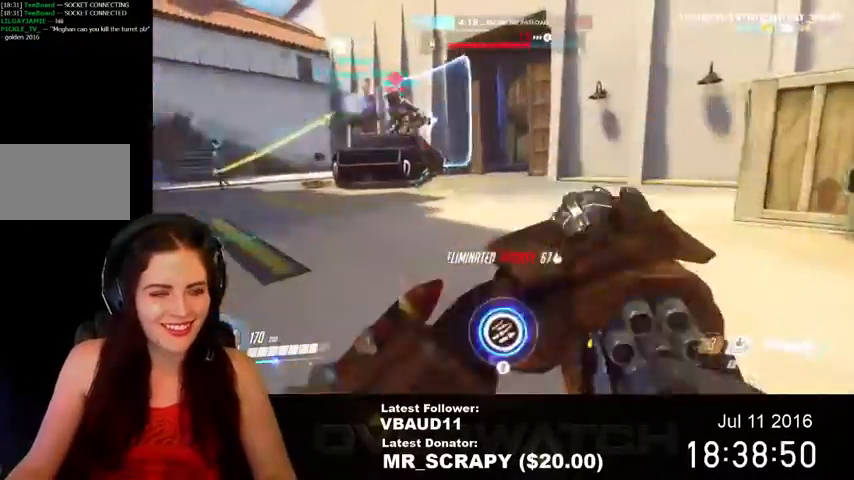
{"keys": ["a", "w"], "mouse": [], "events": [[100, "space", "down"], [267, "space", "up"]]}
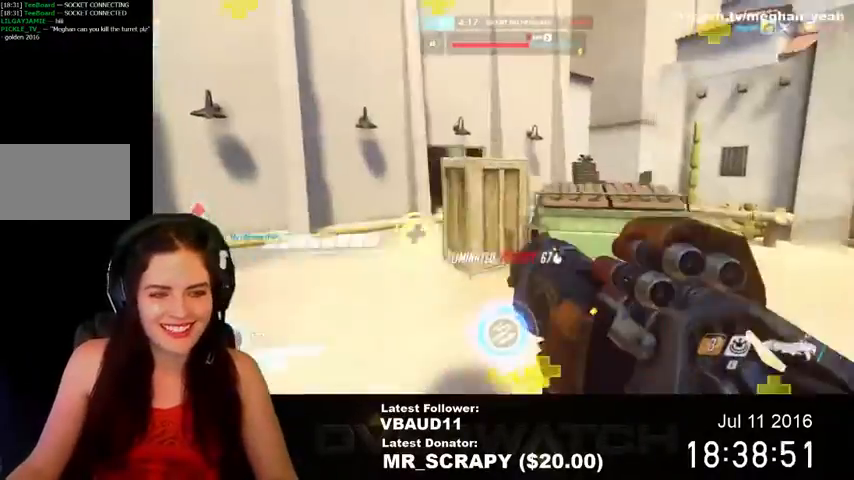
{"keys": ["r", "w"], "mouse": [], "events": [[400, "r", "down"], [433, "a", "up"]]}
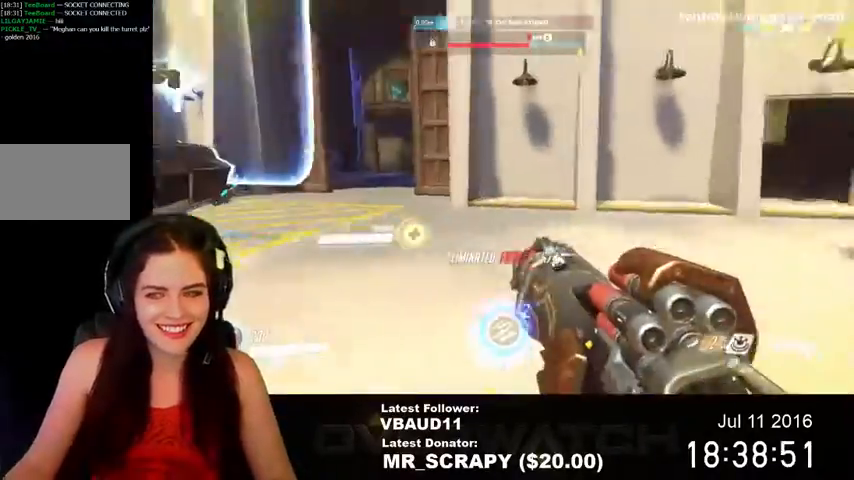
{"keys": ["a", "w"], "mouse": [], "events": [[33, "r", "up"], [400, "a", "down"]]}
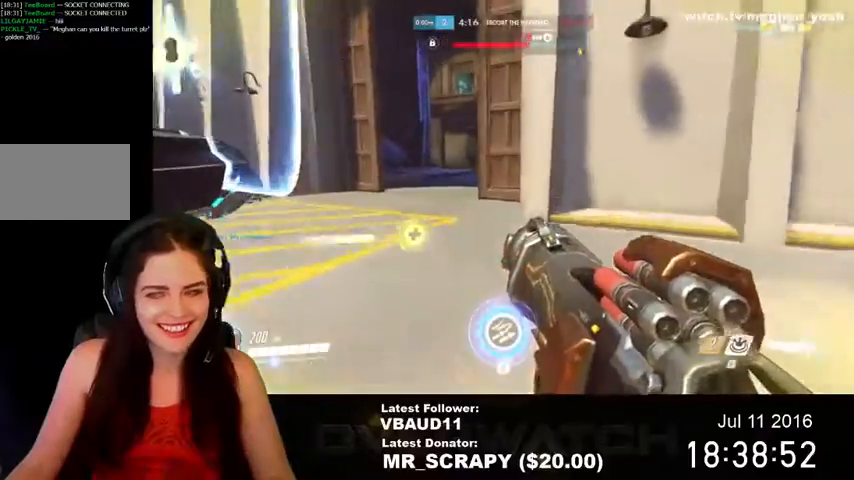
{"keys": ["a", "w"], "mouse": [], "events": []}
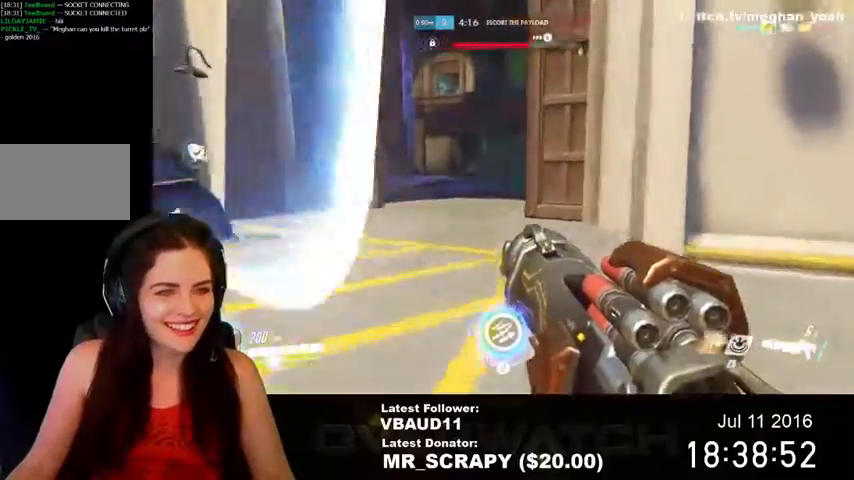
{"keys": ["a"], "mouse": [], "events": [[467, "w", "up"]]}
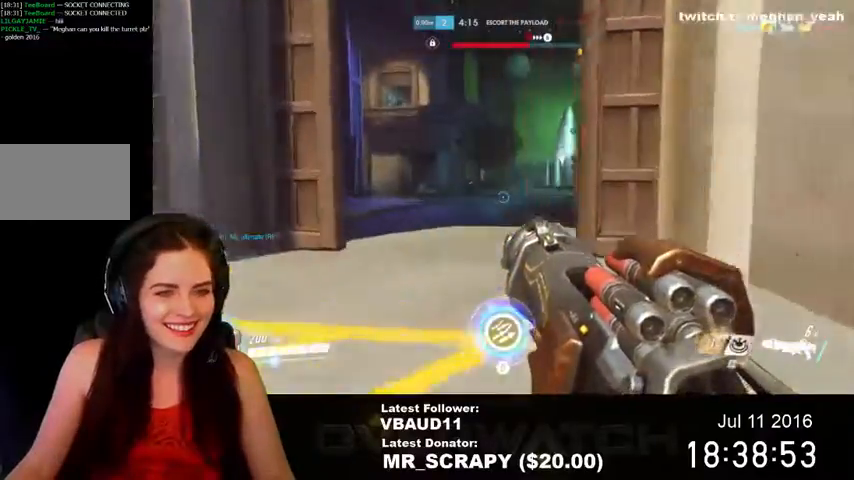
{"keys": ["d", "s"], "mouse": [], "events": [[100, "s", "down"], [167, "a", "up"], [233, "d", "down"]]}
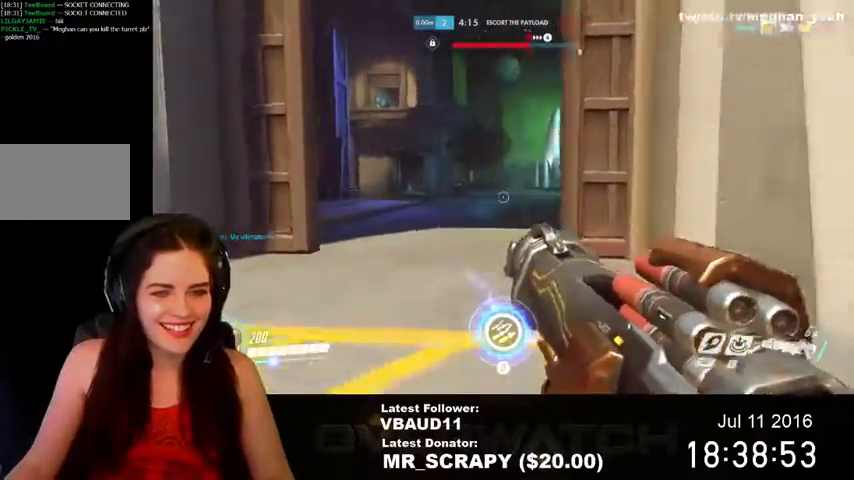
{"keys": ["a", "space"], "mouse": [], "events": [[200, "d", "up"], [267, "a", "down"], [333, "s", "up"], [500, "space", "down"]]}
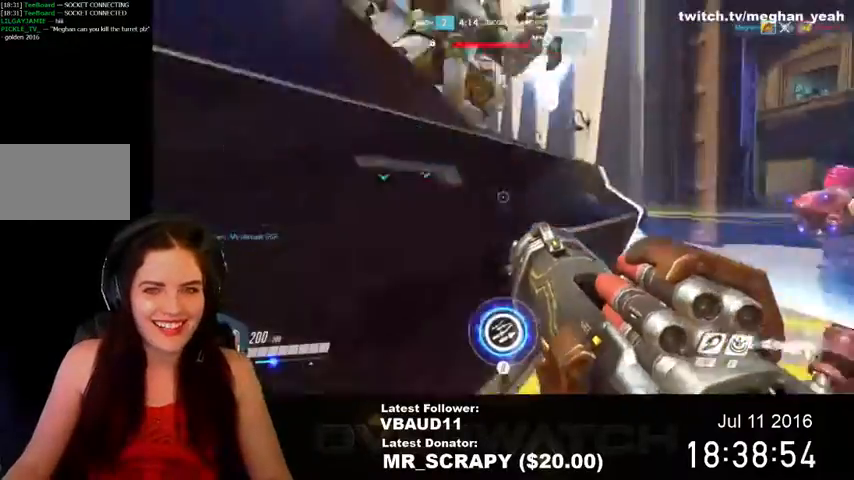
{"keys": ["a", "w"], "mouse": [], "events": [[233, "space", "up"], [233, "w", "down"]]}
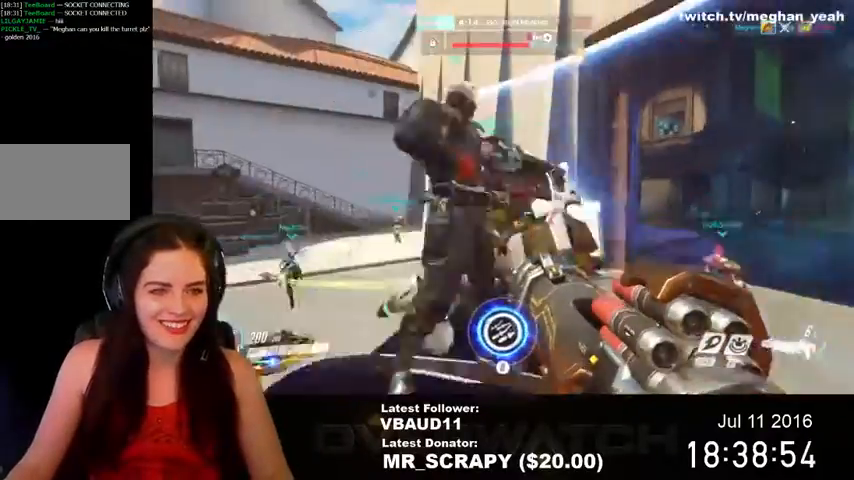
{"keys": ["a", "w"], "mouse": [], "events": [[100, "w", "up"], [500, "w", "down"]]}
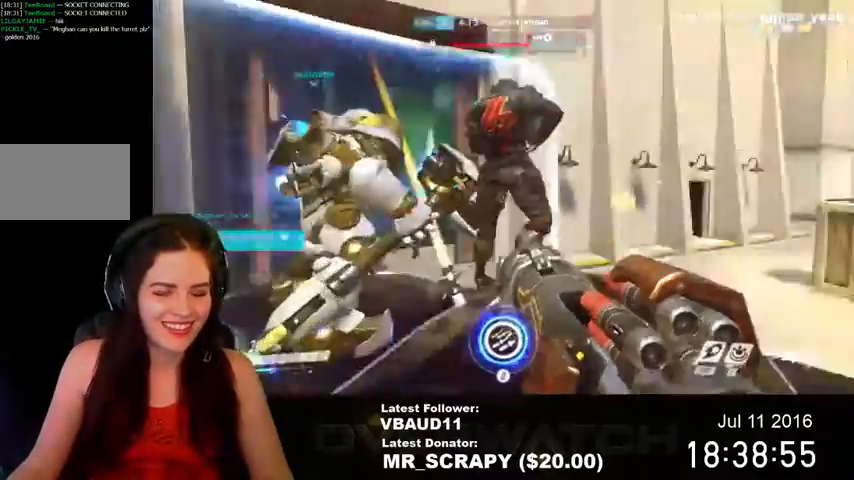
{"keys": ["a"], "mouse": [], "events": [[267, "r", "down"], [367, "r", "up"], [467, "w", "up"]]}
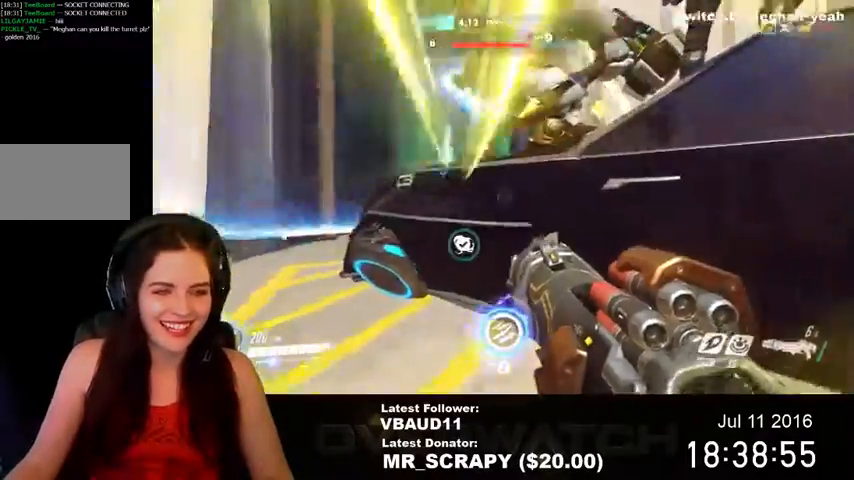
{"keys": ["d"], "mouse": [], "events": [[133, "s", "down"], [233, "a", "up"], [333, "d", "down"], [400, "s", "up"]]}
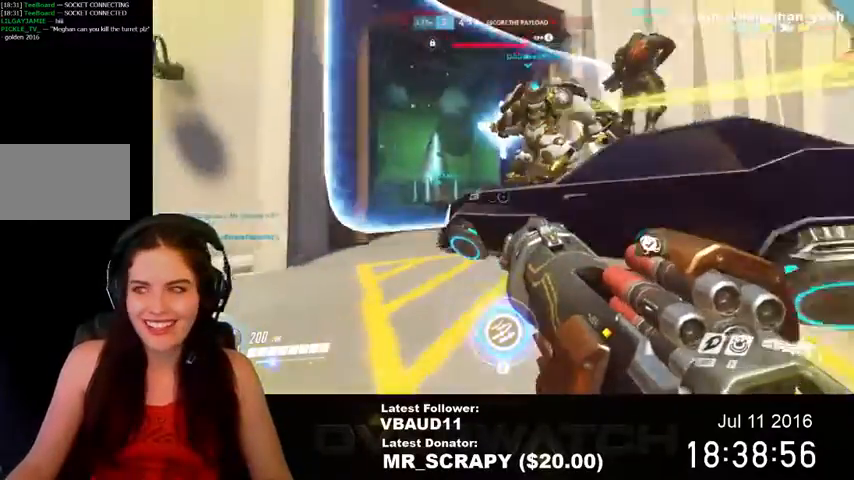
{"keys": ["d", "w"], "mouse": [], "events": [[267, "w", "down"]]}
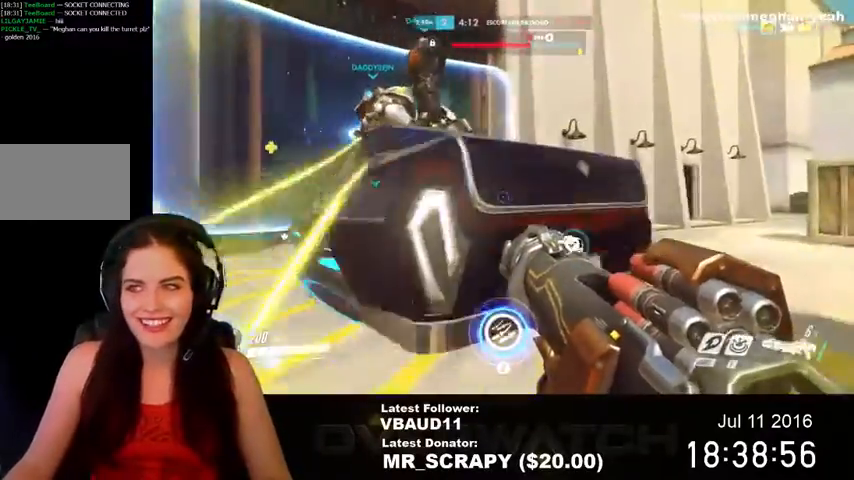
{"keys": ["a"], "mouse": [], "events": [[100, "a", "down"], [133, "d", "up"], [367, "w", "up"]]}
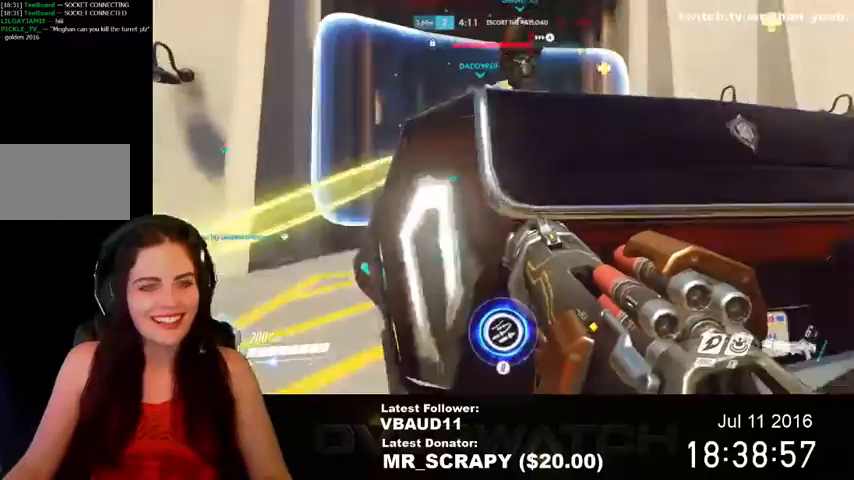
{"keys": ["d"], "mouse": [], "events": [[33, "s", "down"], [67, "a", "up"], [433, "d", "down"], [467, "s", "up"]]}